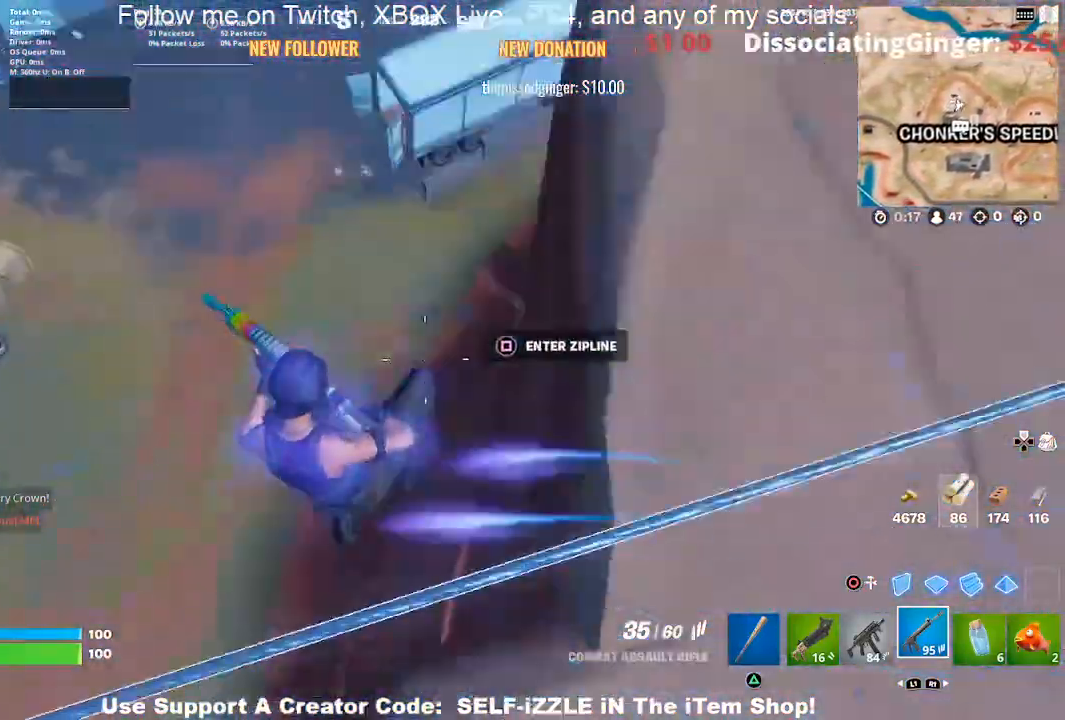
Gameplay with a controller (PlayStation layout); each line is a JSON object with the inputs held at the frame after it. "events" lists button and stick changes between this image and that frame as [ms after this image, input, new state], when the widget could be followed in between.
{"buttons": [], "left_stick": "up", "right_stick": "center", "events": [[67, "right_stick", "center"], [267, "left_stick", "up"]]}
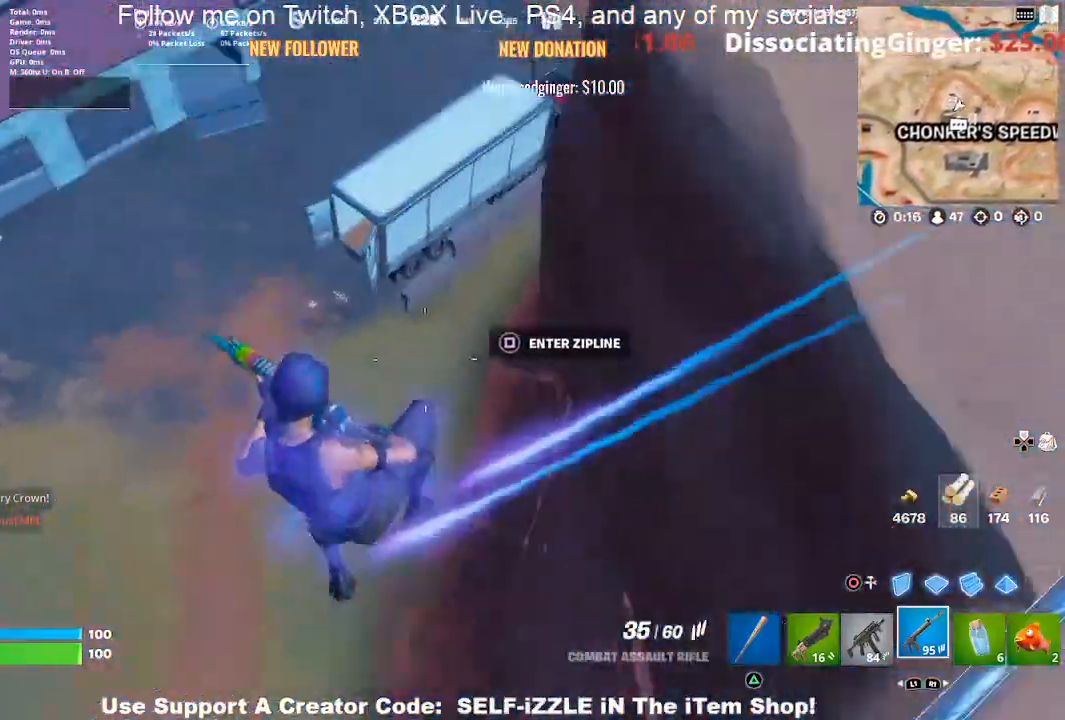
{"buttons": [], "left_stick": "up-right", "right_stick": "center", "events": [[267, "left_stick", "up-right"]]}
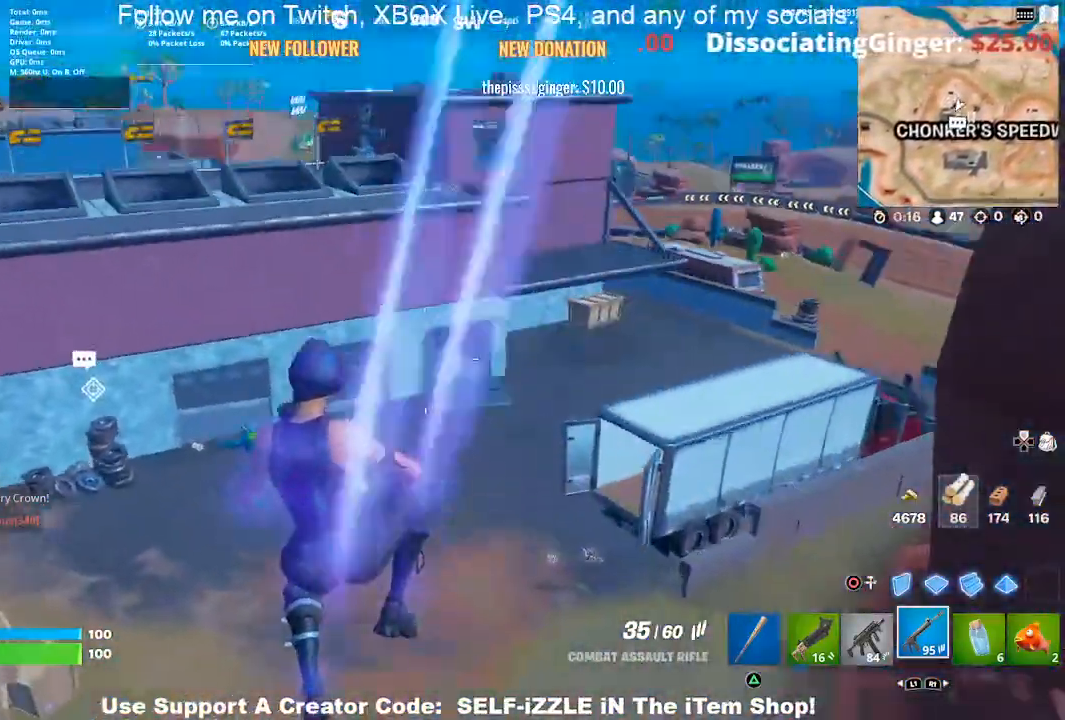
{"buttons": ["DPAD_RIGHT"], "left_stick": "up", "right_stick": "center", "events": [[400, "left_stick", "up"], [433, "DPAD_RIGHT", "down"]]}
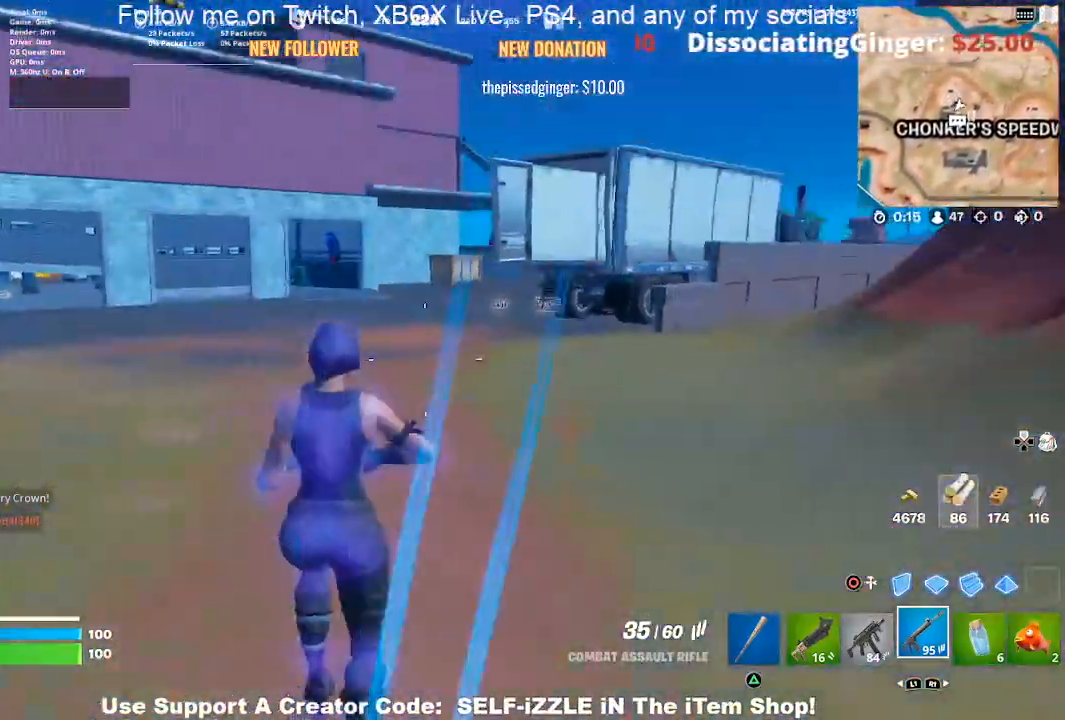
{"buttons": [], "left_stick": "up", "right_stick": "center", "events": [[67, "DPAD_RIGHT", "up"], [233, "TRIANGLE", "down"], [333, "TRIANGLE", "up"]]}
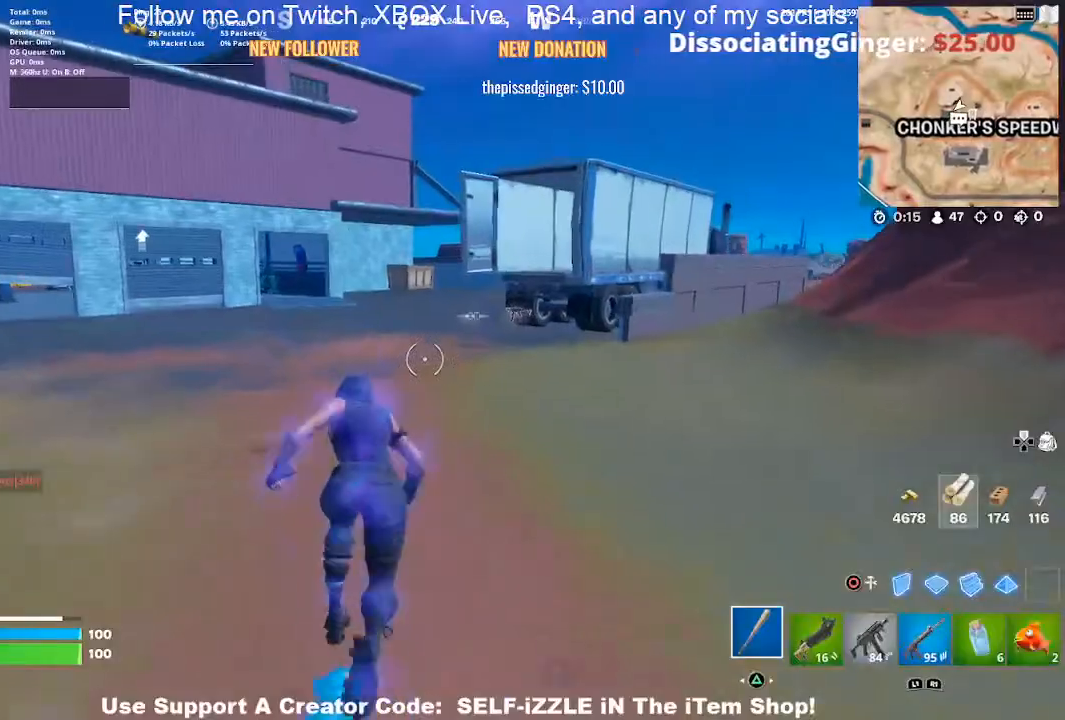
{"buttons": [], "left_stick": "up", "right_stick": "center", "events": []}
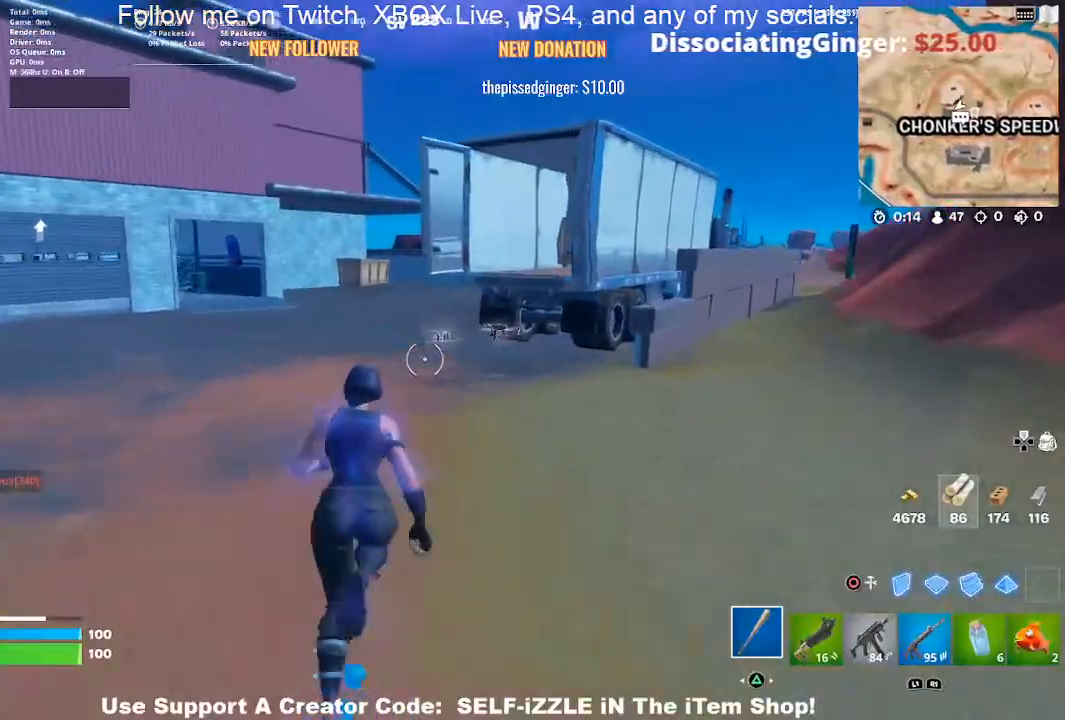
{"buttons": [], "left_stick": "up-left", "right_stick": "center", "events": [[200, "left_stick", "up-left"]]}
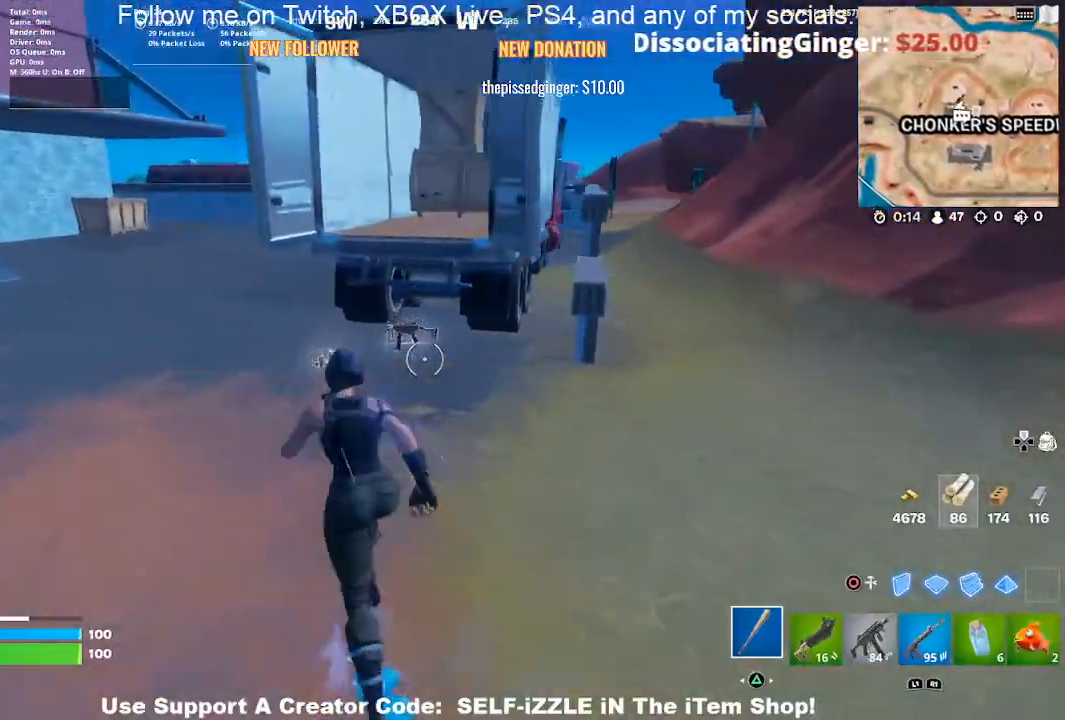
{"buttons": ["CROSS"], "left_stick": "up-right", "right_stick": "center", "events": [[400, "left_stick", "up-right"], [433, "CROSS", "down"]]}
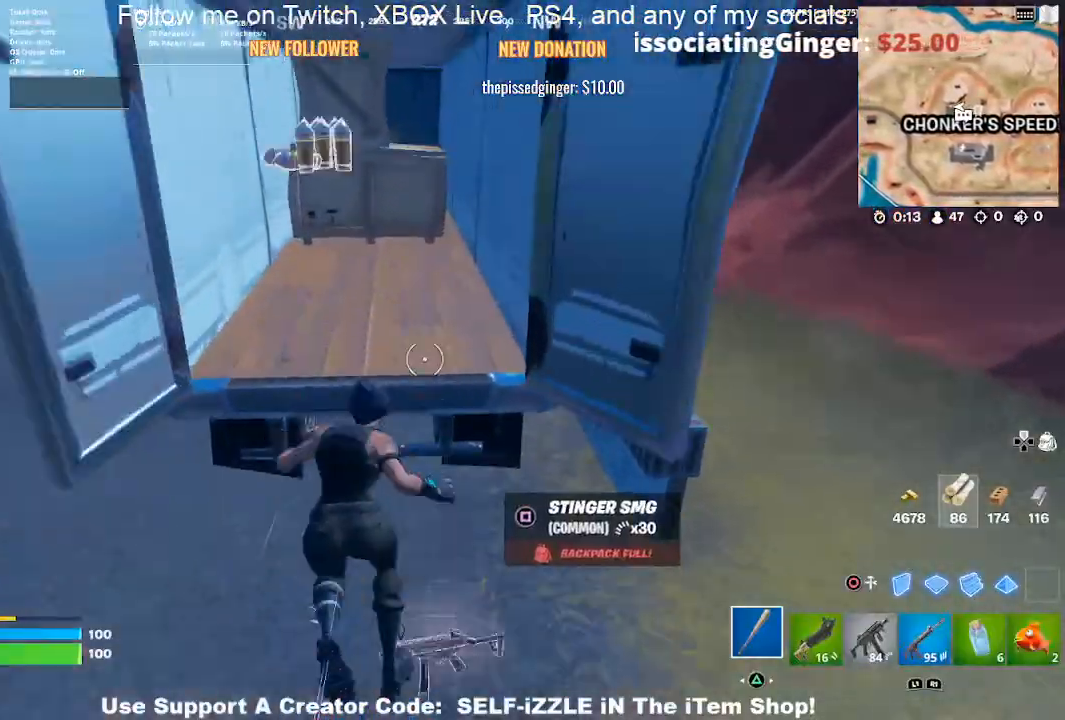
{"buttons": [], "left_stick": "left", "right_stick": "center", "events": [[100, "CROSS", "up"], [233, "left_stick", "down-left"], [400, "left_stick", "up-left"], [500, "left_stick", "left"]]}
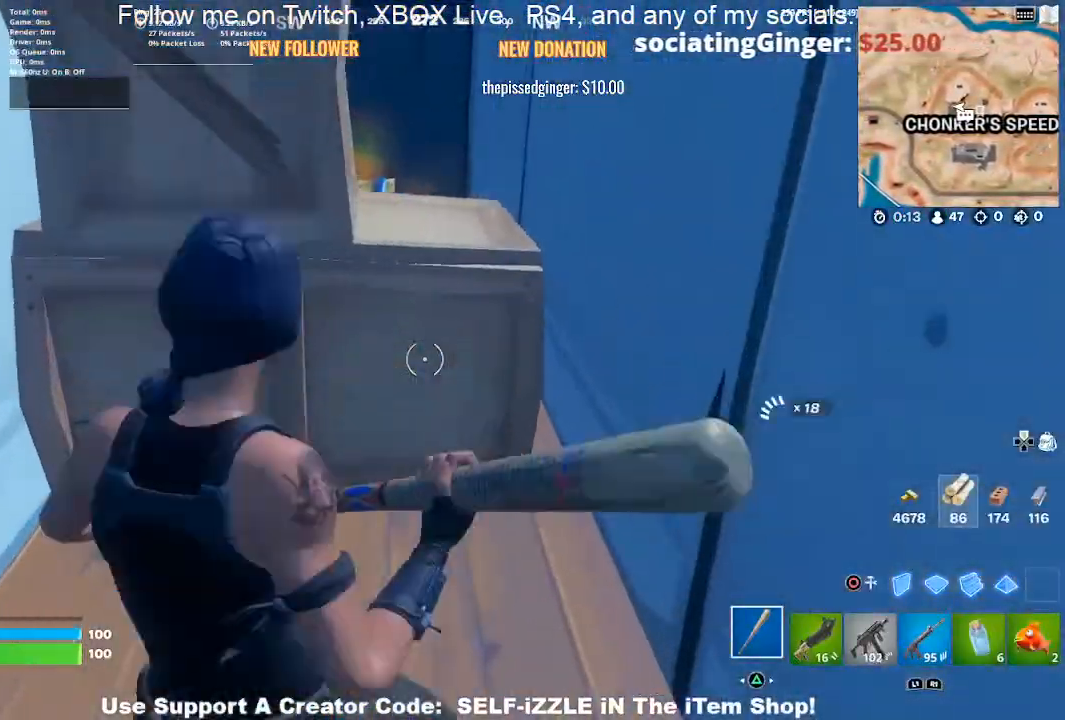
{"buttons": ["R2"], "left_stick": "up", "right_stick": "center", "events": [[200, "right_stick", "up"], [233, "left_stick", "up"], [300, "R2", "down"], [400, "left_stick", "center"], [400, "right_stick", "center"], [500, "left_stick", "up"]]}
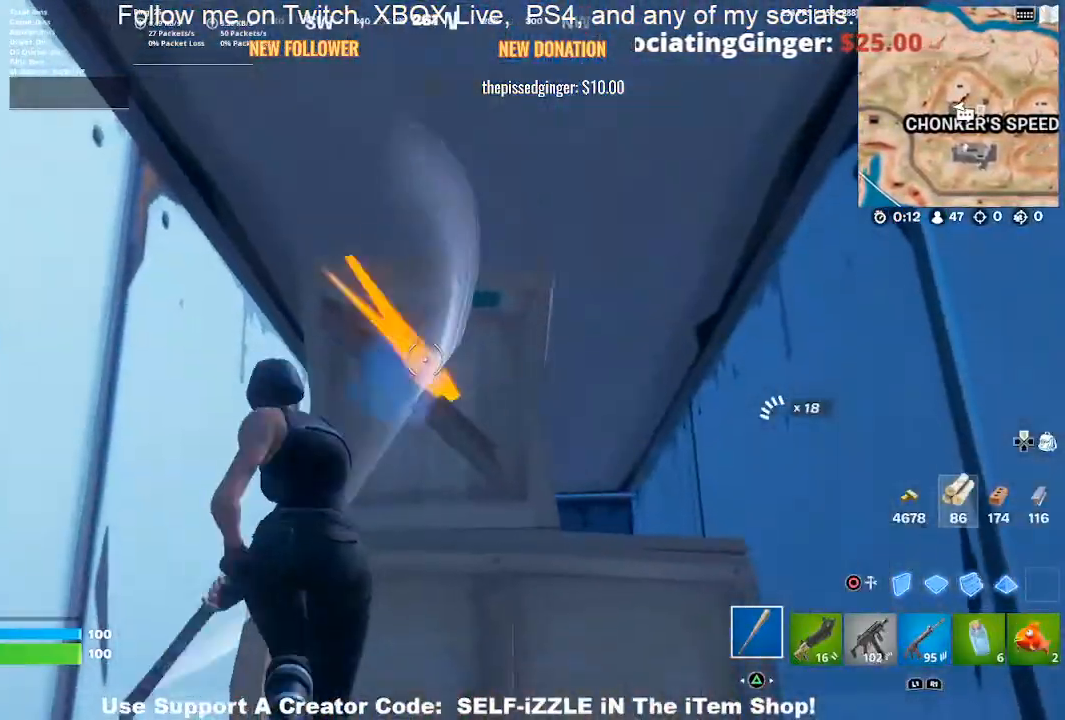
{"buttons": ["R2"], "left_stick": "up-right", "right_stick": "center", "events": [[133, "left_stick", "right"], [233, "left_stick", "up-right"], [267, "right_stick", "down"], [333, "left_stick", "up"], [467, "right_stick", "center"], [500, "left_stick", "up-right"]]}
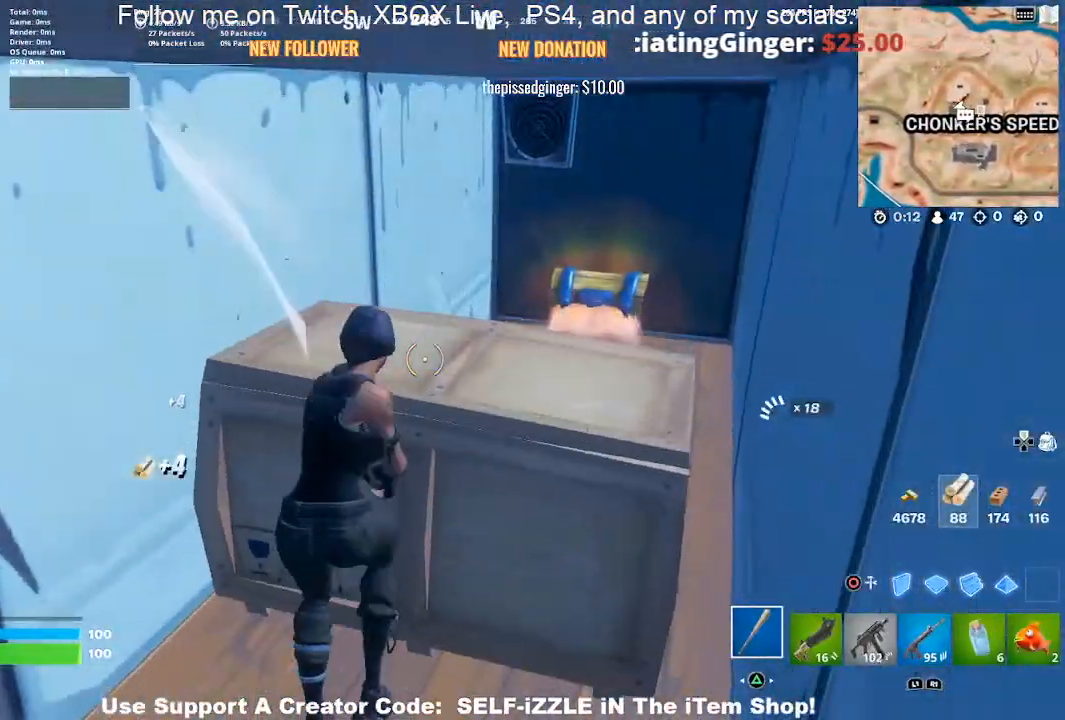
{"buttons": ["R2"], "left_stick": "up", "right_stick": "center", "events": [[33, "R2", "up"], [300, "left_stick", "up"], [300, "right_stick", "left"], [333, "R2", "down"], [400, "right_stick", "center"]]}
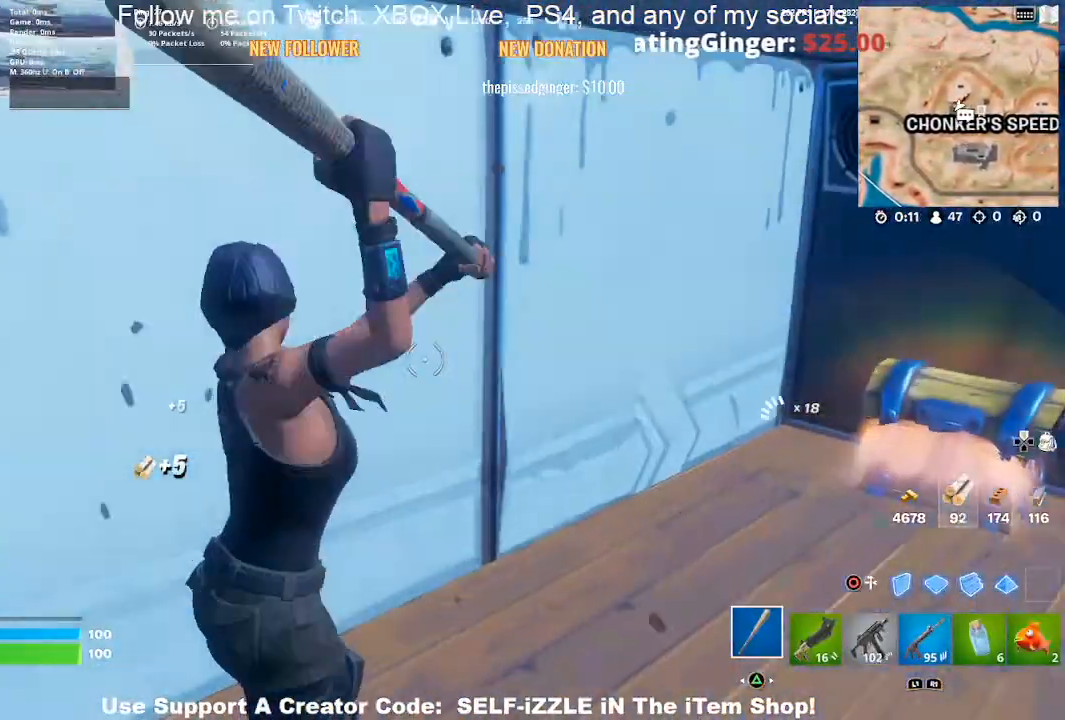
{"buttons": ["R2"], "left_stick": "down-right", "right_stick": "left", "events": [[33, "right_stick", "left"], [100, "left_stick", "right"], [133, "right_stick", "center"], [300, "left_stick", "up"], [400, "left_stick", "right"], [400, "right_stick", "left"], [500, "left_stick", "down-right"]]}
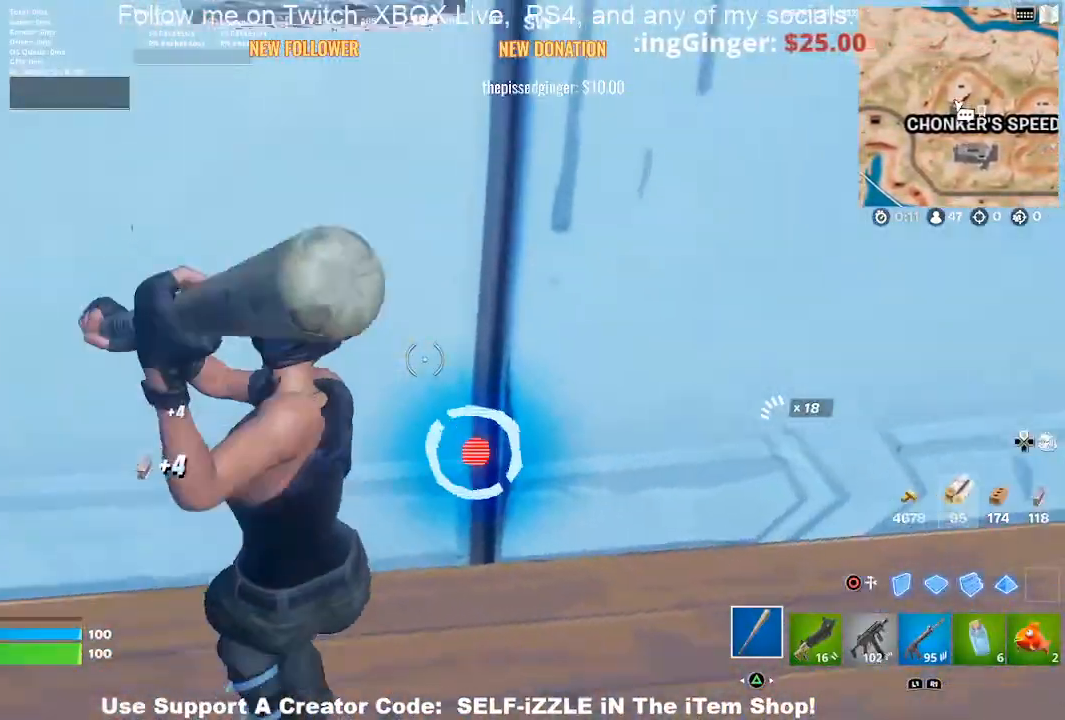
{"buttons": ["R2"], "left_stick": "up-right", "right_stick": "center", "events": [[67, "right_stick", "down"], [167, "right_stick", "center"], [367, "left_stick", "up"], [500, "left_stick", "up-right"]]}
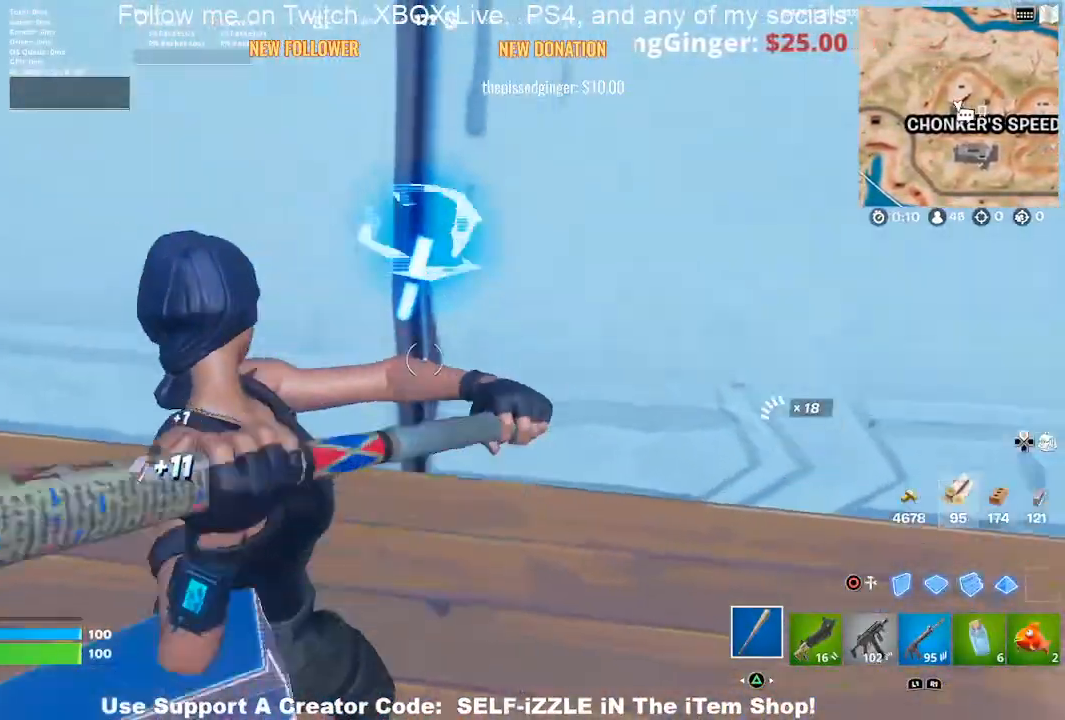
{"buttons": ["R2"], "left_stick": "center", "right_stick": "center", "events": [[200, "left_stick", "up-left"], [267, "left_stick", "down-left"], [367, "left_stick", "right"], [500, "left_stick", "center"]]}
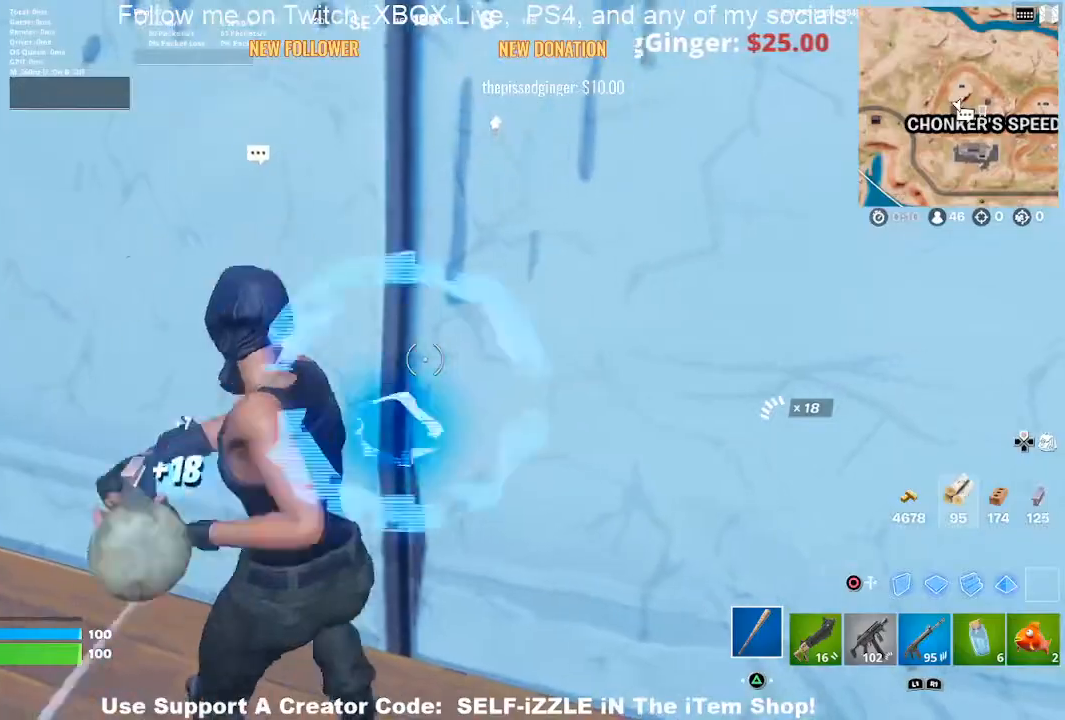
{"buttons": ["R2"], "left_stick": "down-right", "right_stick": "center", "events": [[67, "left_stick", "down-left"], [133, "left_stick", "down"], [400, "left_stick", "down-right"]]}
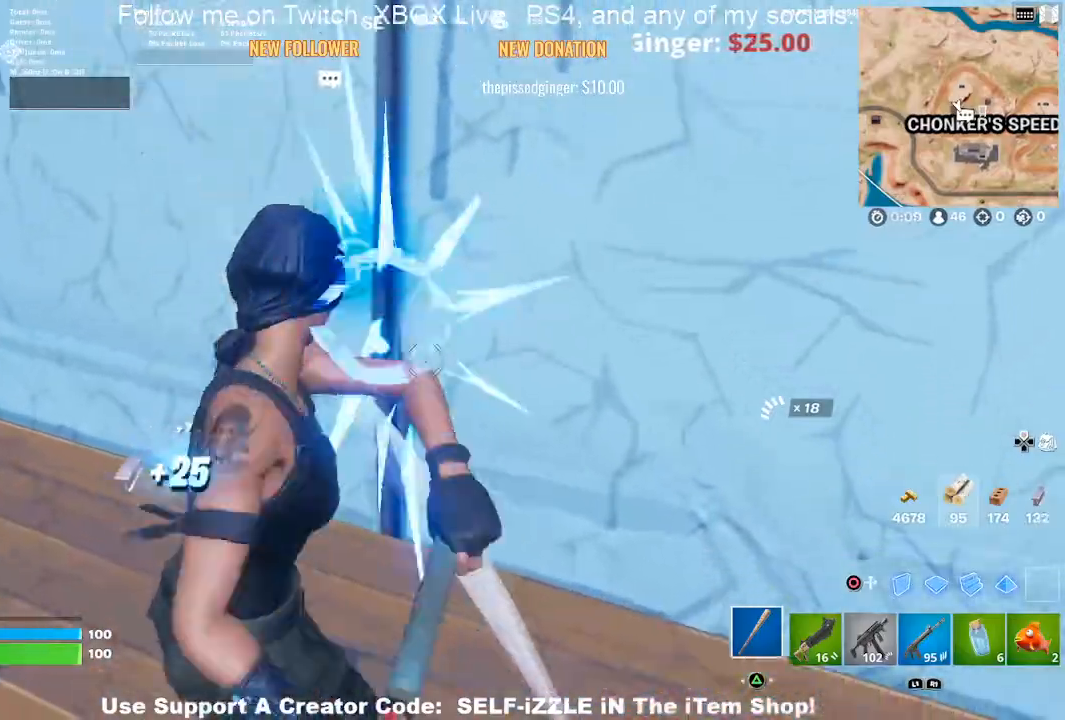
{"buttons": [], "left_stick": "center", "right_stick": "center", "events": [[67, "R2", "up"], [67, "right_stick", "right"], [100, "left_stick", "right"], [233, "left_stick", "up-right"], [300, "right_stick", "center"], [367, "left_stick", "center"], [400, "SQUARE", "down"], [500, "SQUARE", "up"]]}
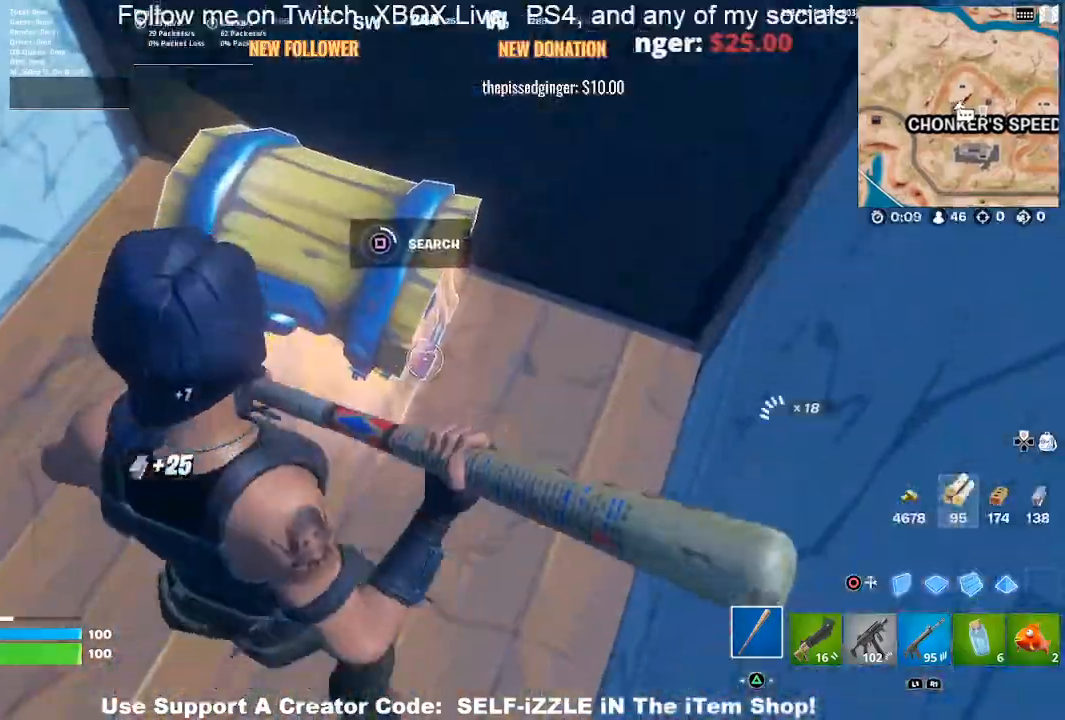
{"buttons": [], "left_stick": "center", "right_stick": "center", "events": [[100, "SQUARE", "down"], [200, "SQUARE", "up"]]}
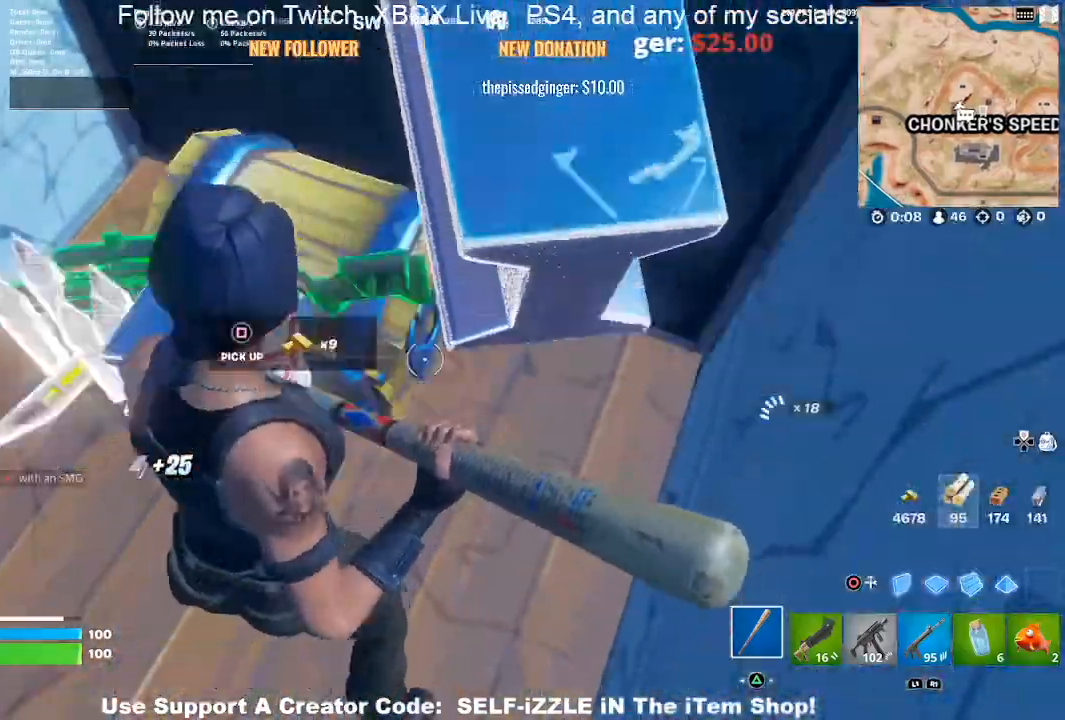
{"buttons": [], "left_stick": "up", "right_stick": "left", "events": [[100, "left_stick", "up"], [200, "right_stick", "left"]]}
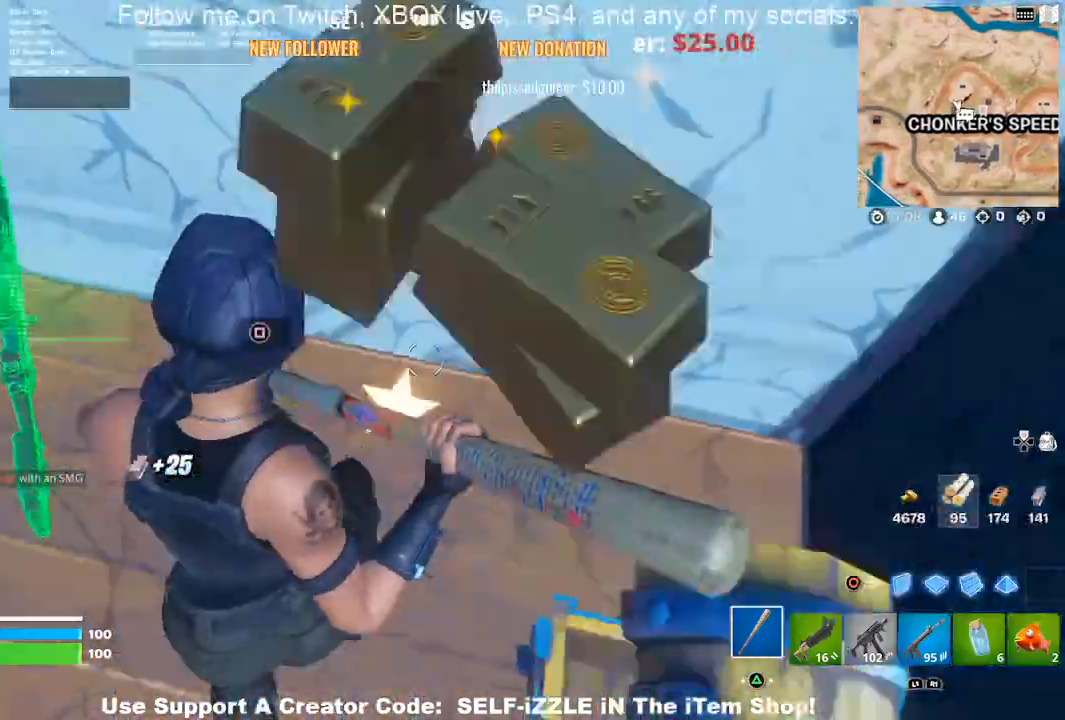
{"buttons": [], "left_stick": "left", "right_stick": "left", "events": [[33, "right_stick", "center"], [233, "right_stick", "left"], [333, "left_stick", "left"]]}
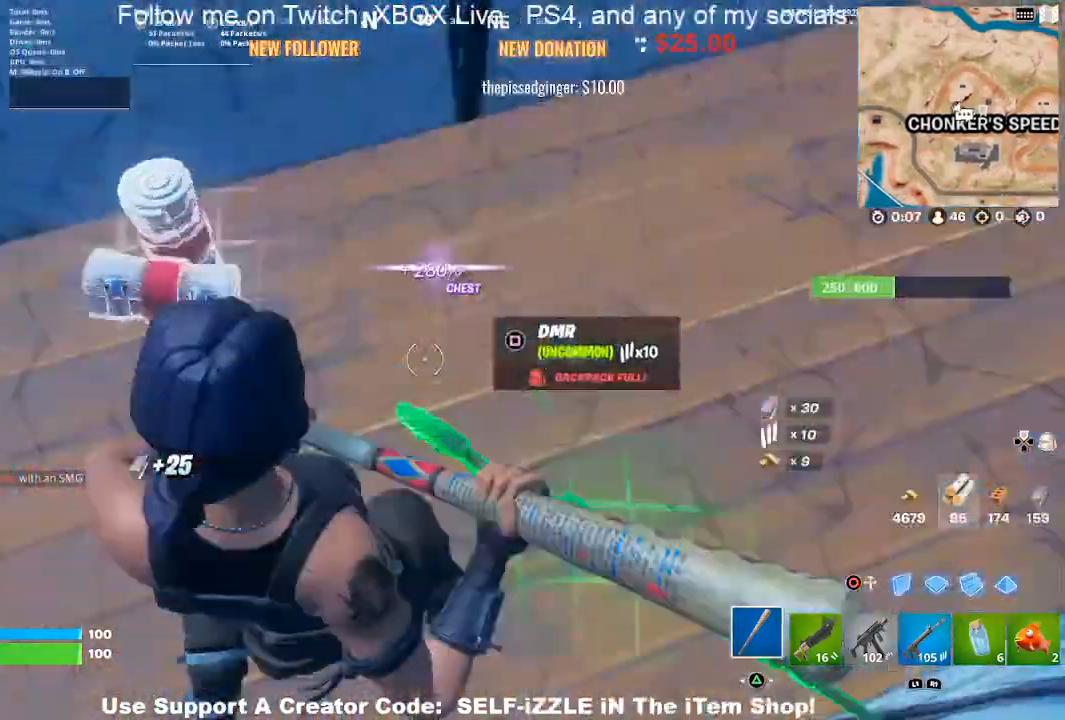
{"buttons": [], "left_stick": "up", "right_stick": "right", "events": [[133, "right_stick", "center"], [233, "left_stick", "up"], [267, "right_stick", "up-right"], [500, "right_stick", "right"]]}
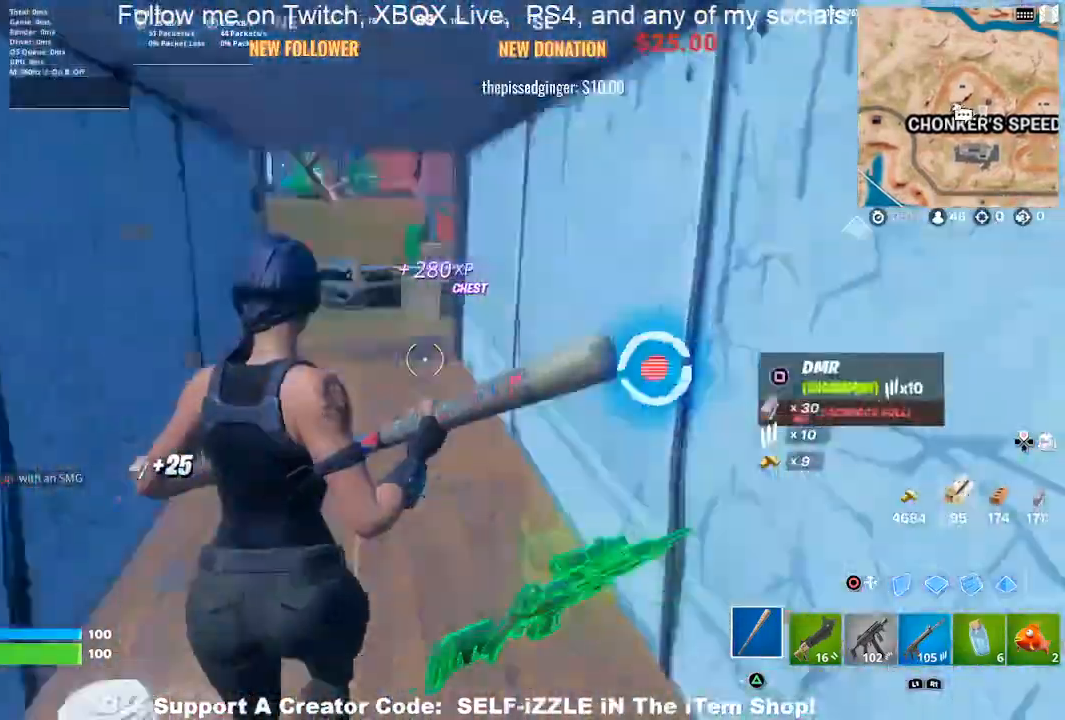
{"buttons": ["R2"], "left_stick": "up-left", "right_stick": "right", "events": [[67, "R2", "down"], [133, "right_stick", "center"], [167, "left_stick", "up-left"], [400, "left_stick", "up-right"], [500, "left_stick", "up-left"], [500, "right_stick", "right"]]}
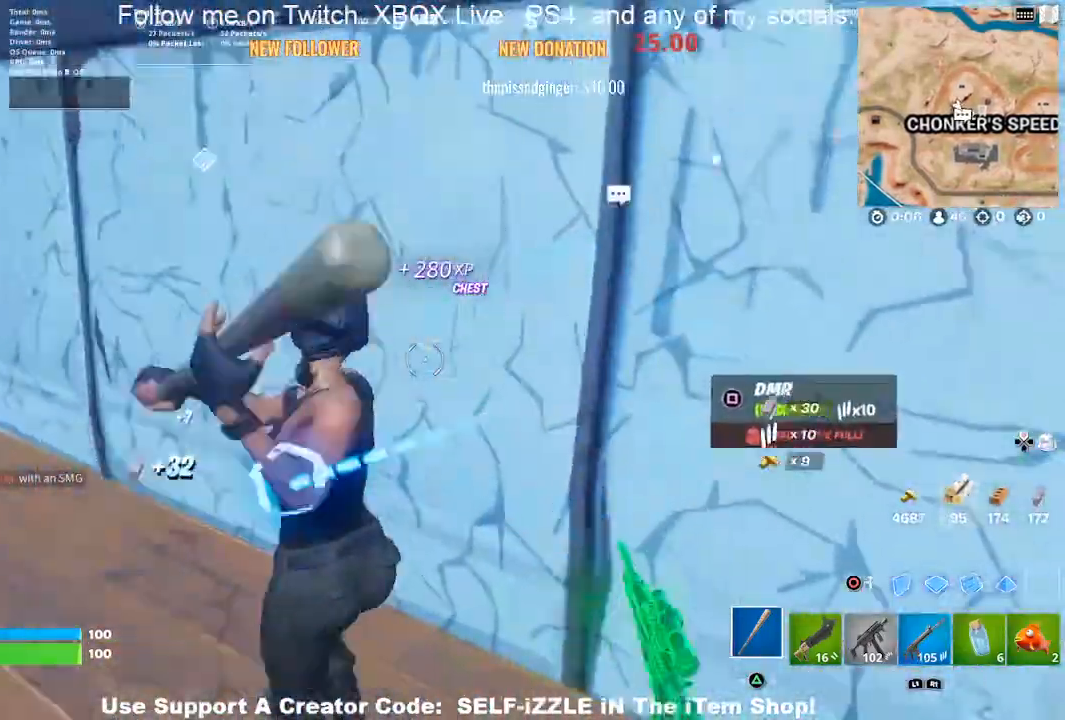
{"buttons": ["R2"], "left_stick": "left", "right_stick": "right", "events": [[133, "right_stick", "center"], [167, "left_stick", "left"], [267, "right_stick", "down-right"], [433, "right_stick", "right"]]}
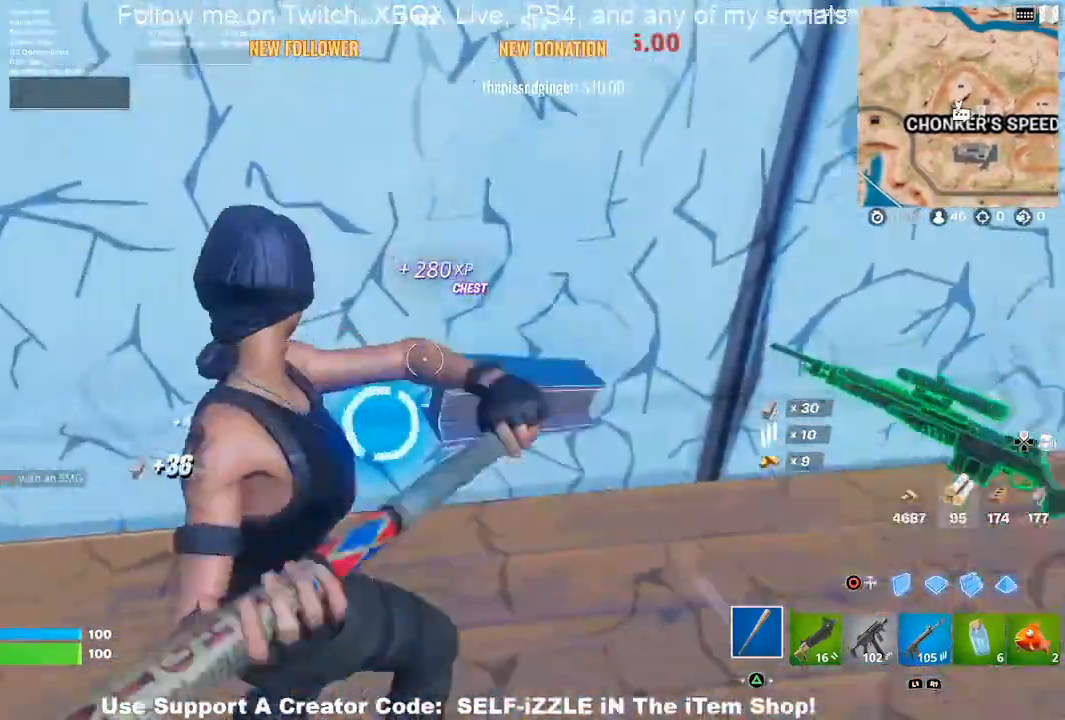
{"buttons": [], "left_stick": "up-right", "right_stick": "center", "events": [[100, "left_stick", "up-left"], [200, "right_stick", "center"], [300, "right_stick", "down-right"], [400, "left_stick", "up-right"], [400, "right_stick", "center"], [500, "R2", "up"]]}
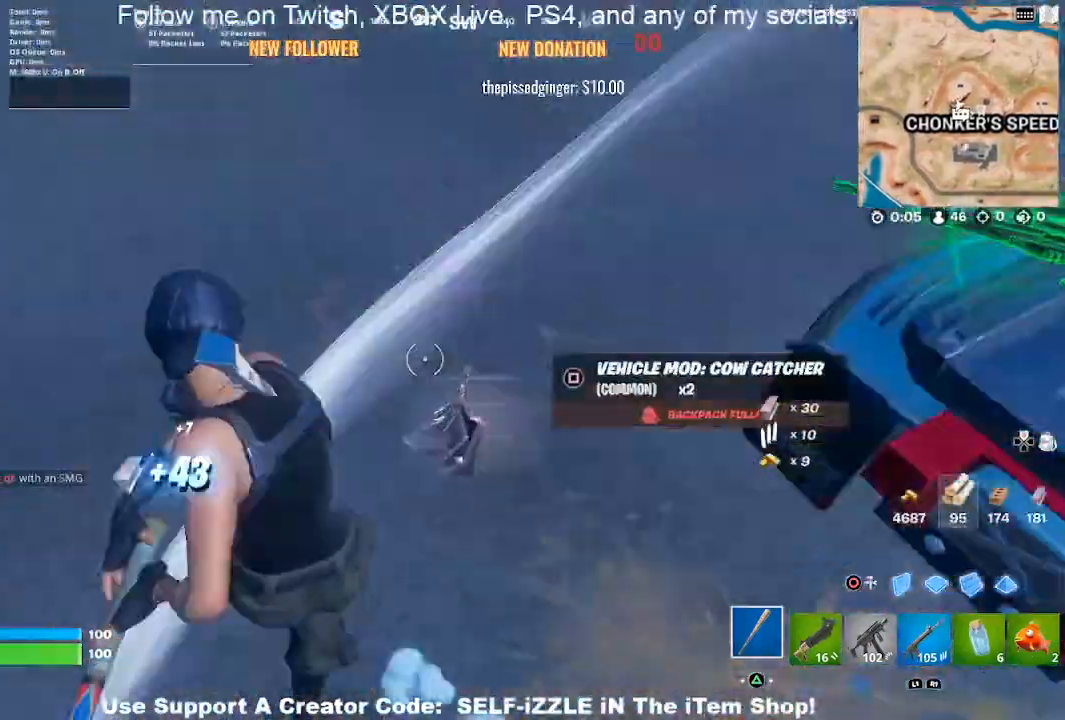
{"buttons": [], "left_stick": "up-right", "right_stick": "center", "events": [[167, "right_stick", "up"], [433, "right_stick", "center"]]}
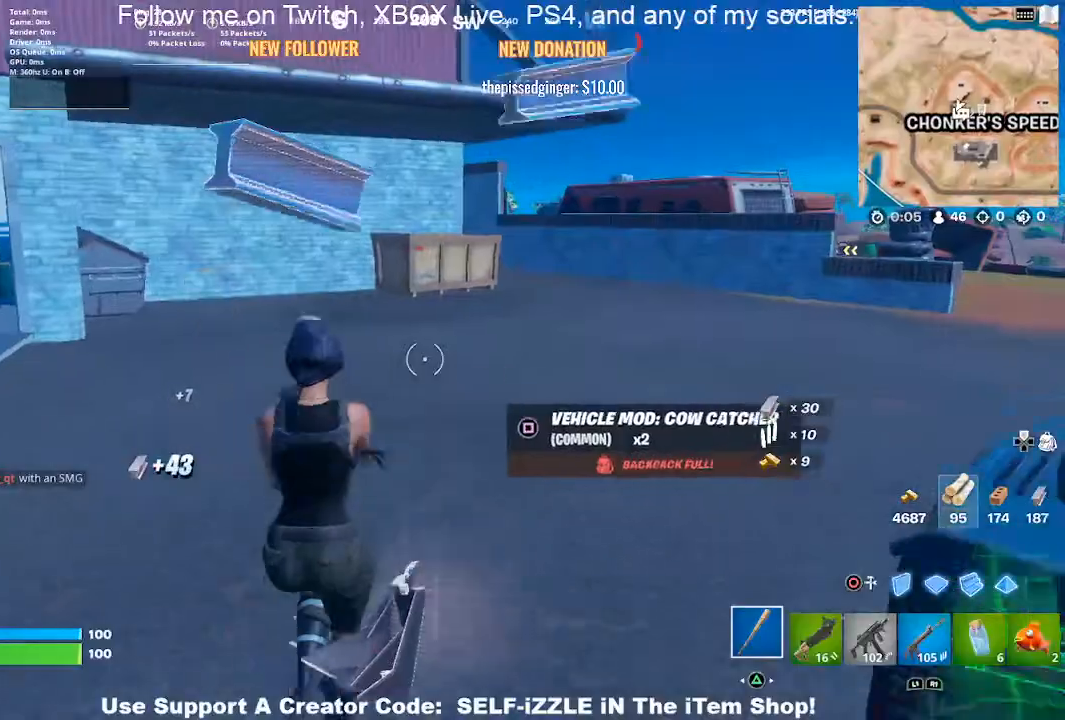
{"buttons": [], "left_stick": "center", "right_stick": "left", "events": [[200, "right_stick", "left"], [300, "CROSS", "down"], [400, "left_stick", "center"], [433, "CROSS", "up"], [433, "right_stick", "center"], [500, "right_stick", "left"]]}
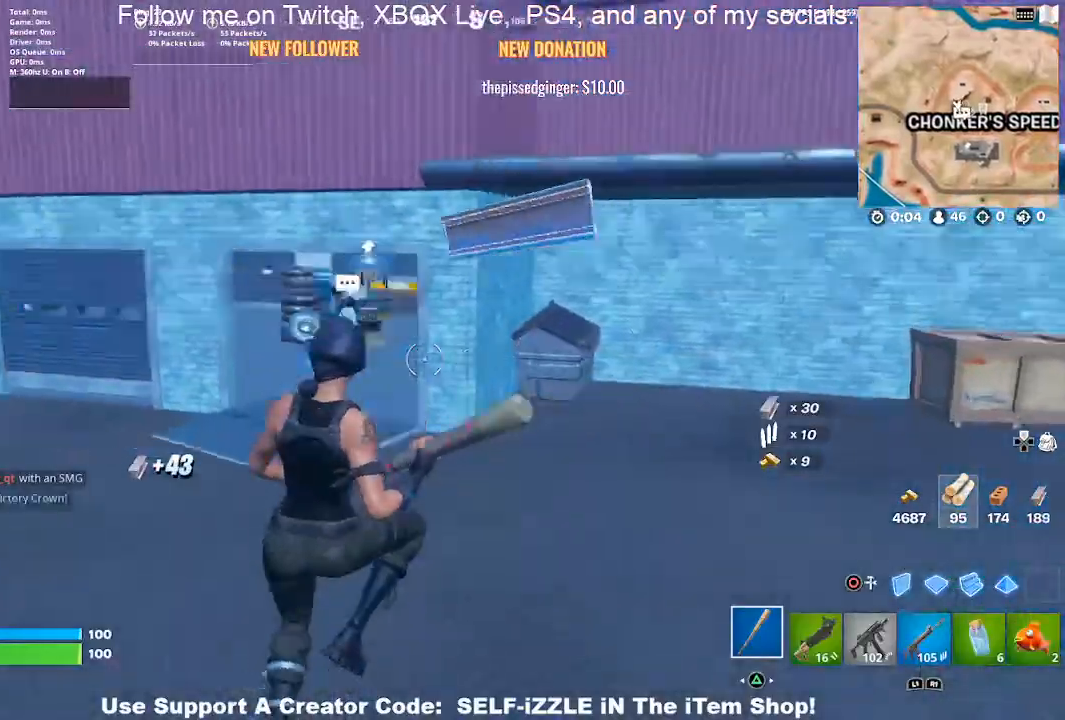
{"buttons": [], "left_stick": "right", "right_stick": "center", "events": [[67, "left_stick", "right"], [133, "right_stick", "center"]]}
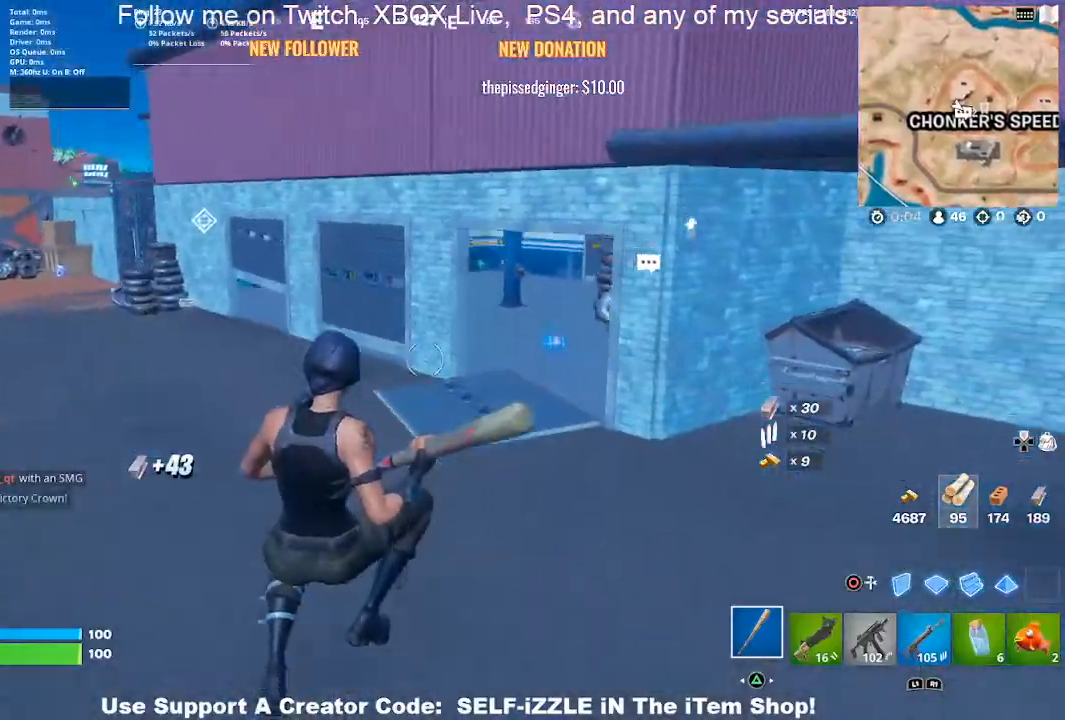
{"buttons": [], "left_stick": "down-left", "right_stick": "left", "events": [[167, "left_stick", "down-right"], [167, "right_stick", "left"], [267, "left_stick", "down"], [333, "CROSS", "down"], [400, "left_stick", "down-left"], [500, "CROSS", "up"]]}
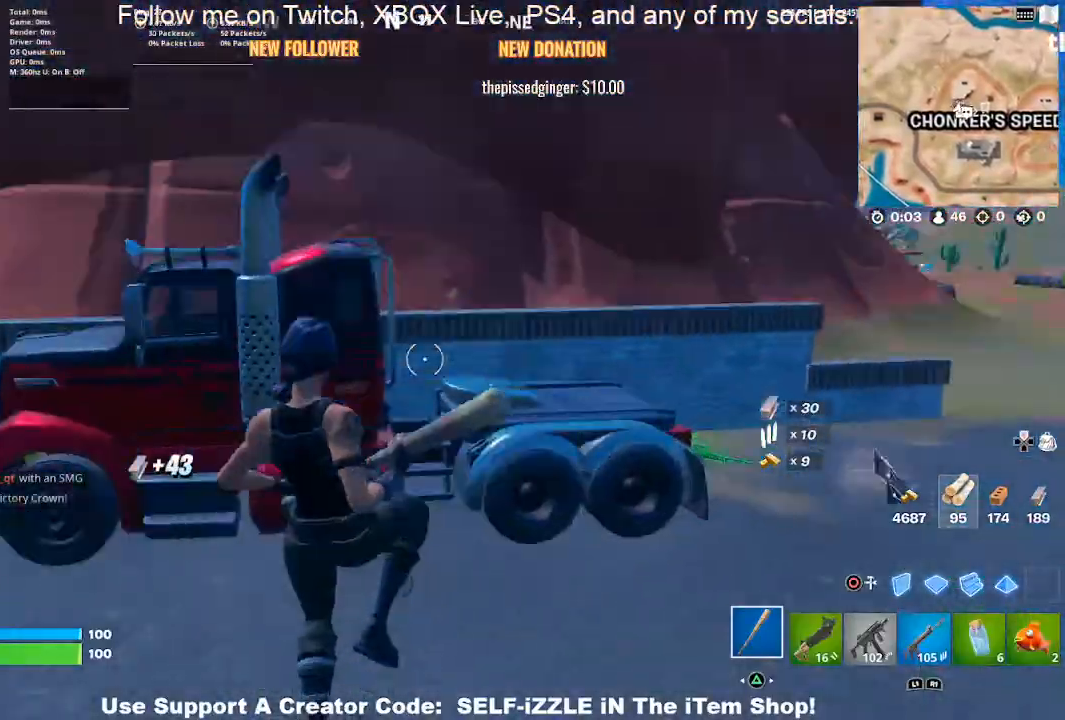
{"buttons": [], "left_stick": "up-left", "right_stick": "left", "events": [[167, "left_stick", "left"], [300, "left_stick", "up-left"]]}
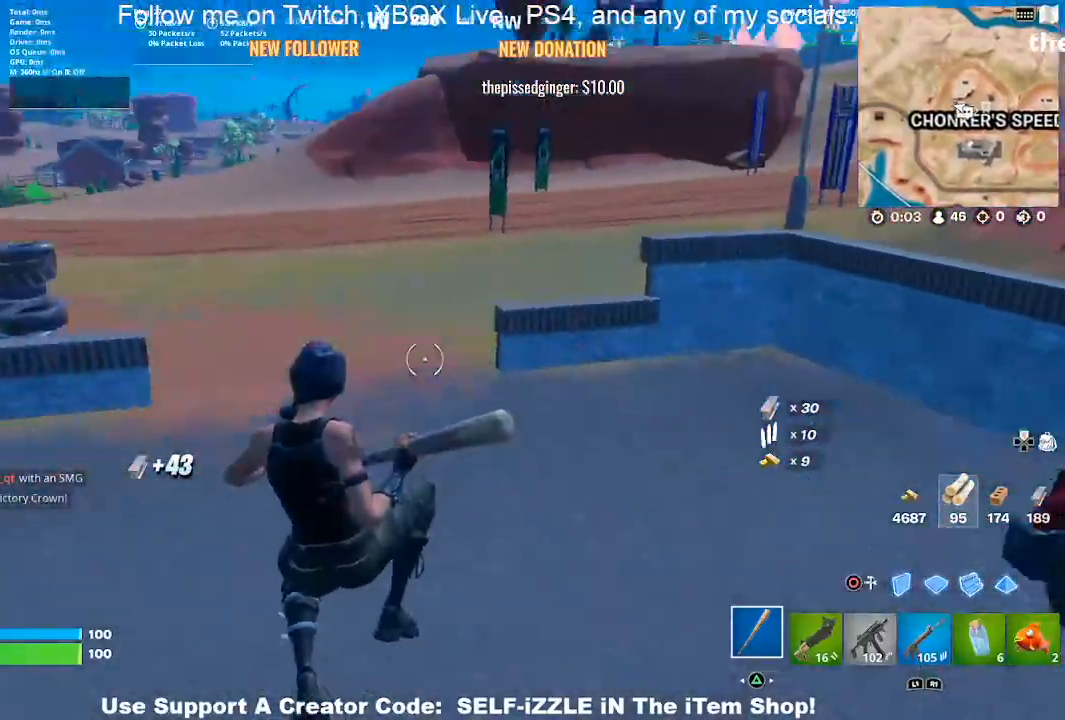
{"buttons": [], "left_stick": "up-right", "right_stick": "left", "events": [[100, "left_stick", "up"], [467, "left_stick", "up-right"]]}
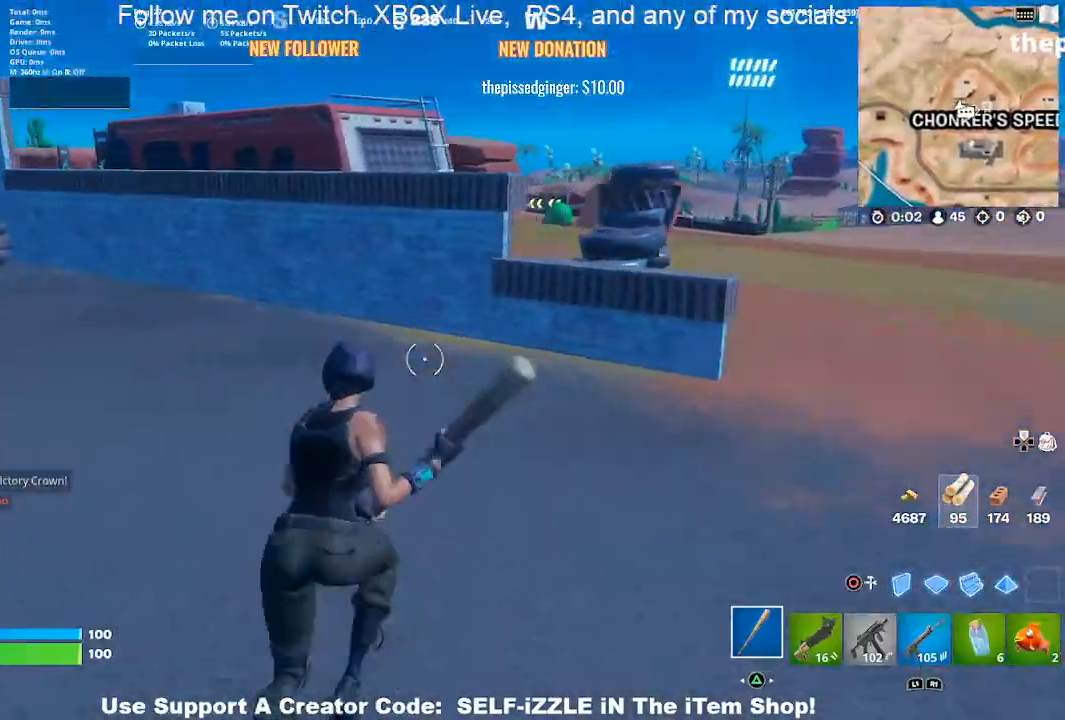
{"buttons": [], "left_stick": "up-right", "right_stick": "center", "events": [[200, "right_stick", "center"]]}